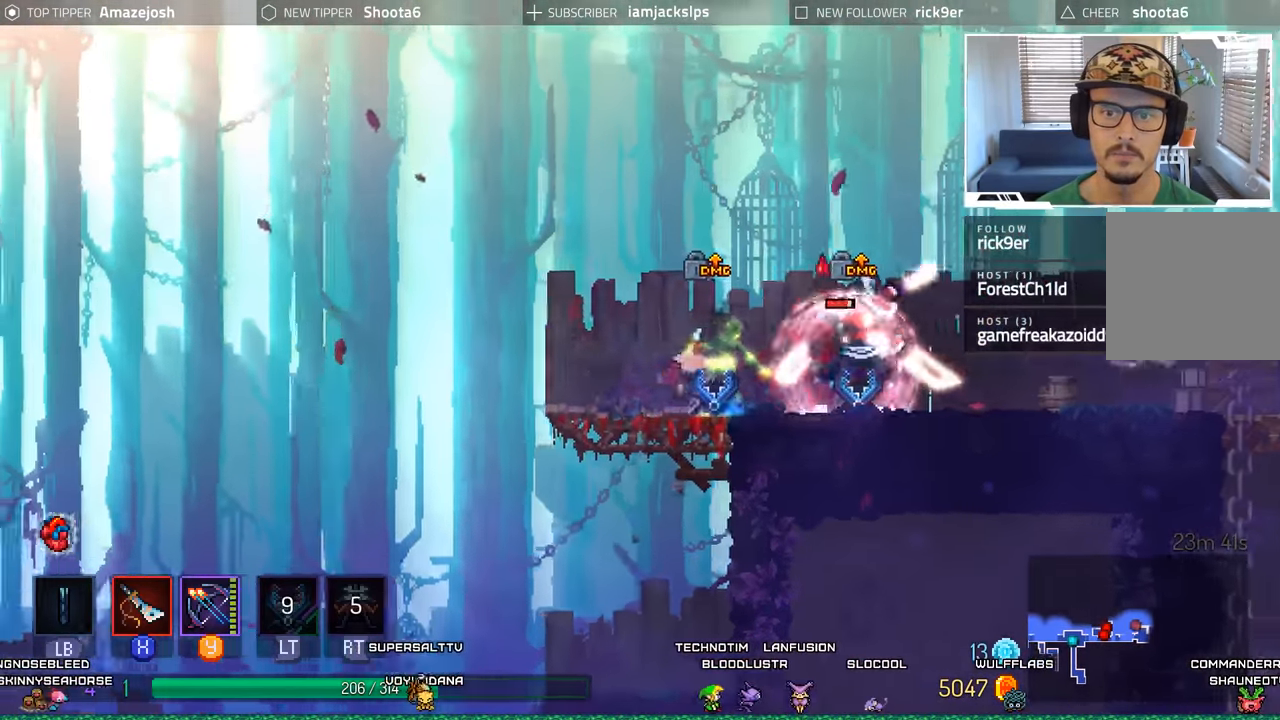
Gameplay with a controller (Xbox layout); each line is a JSON object with the inputs held at the frame after it. "events" lists button and stick changes between this image and that frame as [ms after this image, input, new state], when the widget could be followed in between.
{"buttons": ["DPAD_RIGHT"], "left_stick": "center", "right_stick": "center", "events": [[67, "B", "down"], [150, "B", "up"], [417, "DPAD_LEFT", "up"], [433, "DPAD_RIGHT", "down"]]}
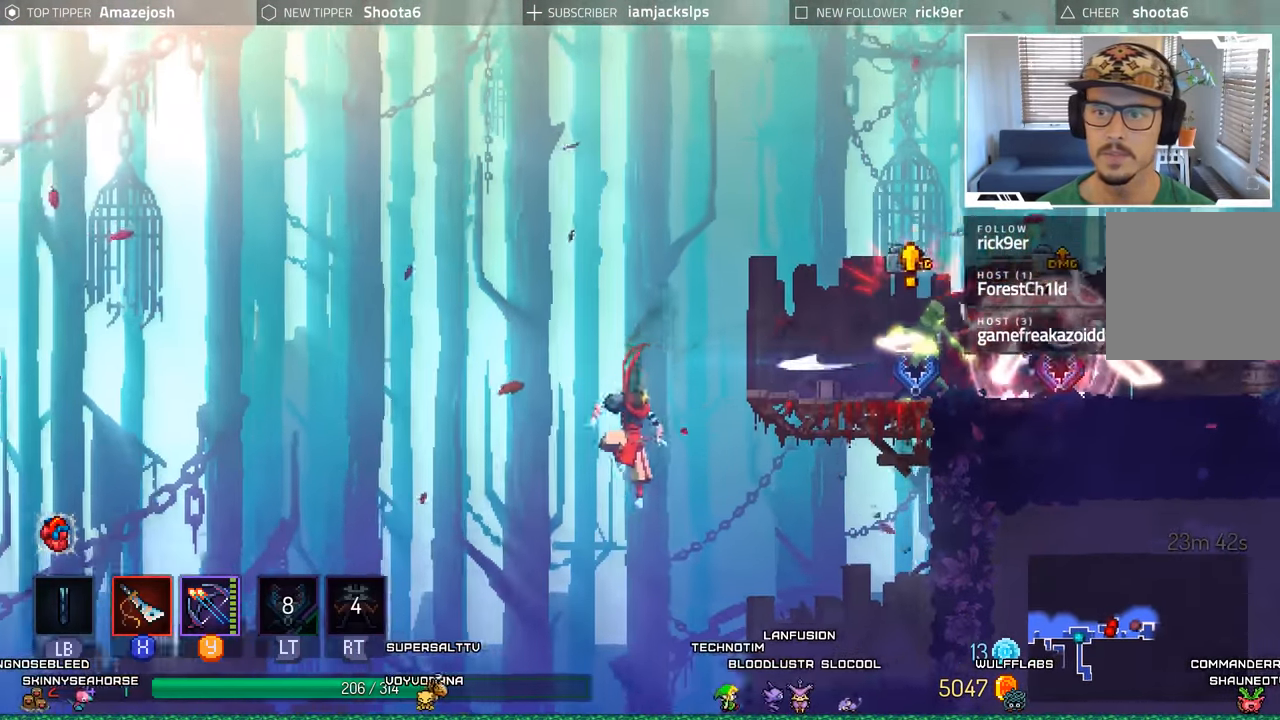
{"buttons": ["DPAD_RIGHT"], "left_stick": "center", "right_stick": "center", "events": [[167, "A", "down"], [283, "A", "up"]]}
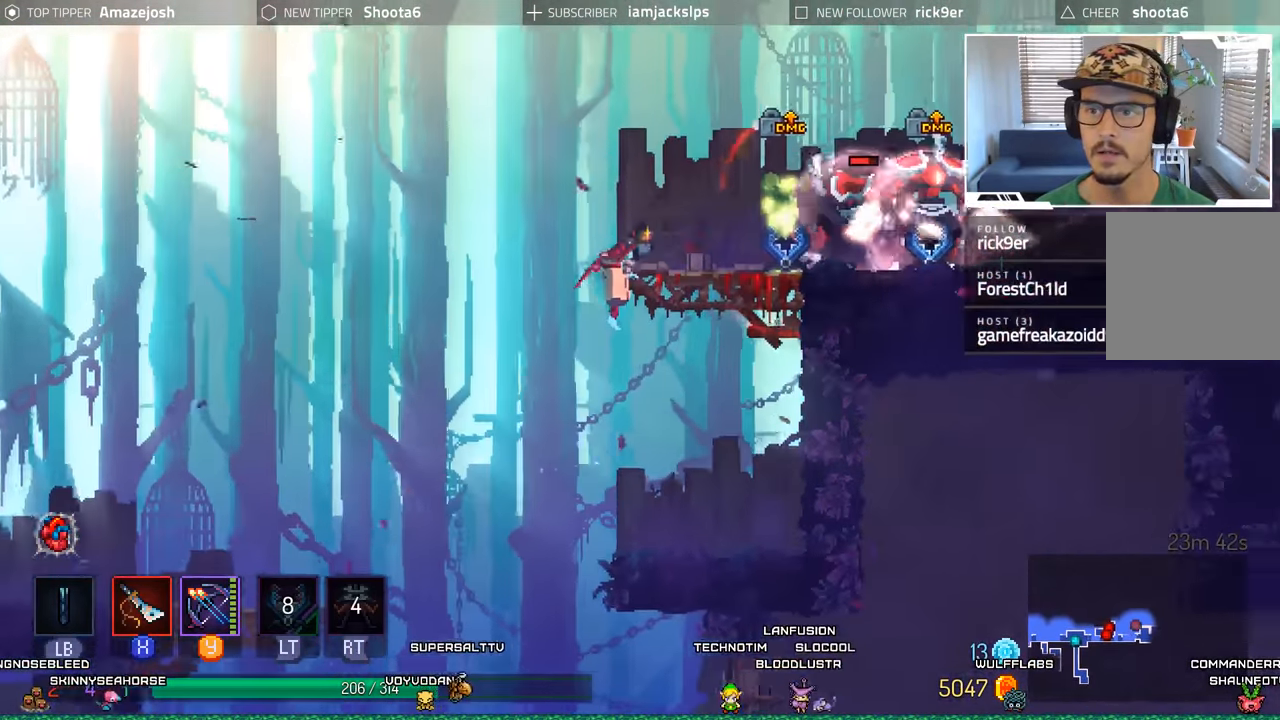
{"buttons": ["DPAD_LEFT"], "left_stick": "center", "right_stick": "center", "events": [[233, "DPAD_RIGHT", "up"], [267, "DPAD_LEFT", "down"], [317, "B", "down"], [417, "B", "up"]]}
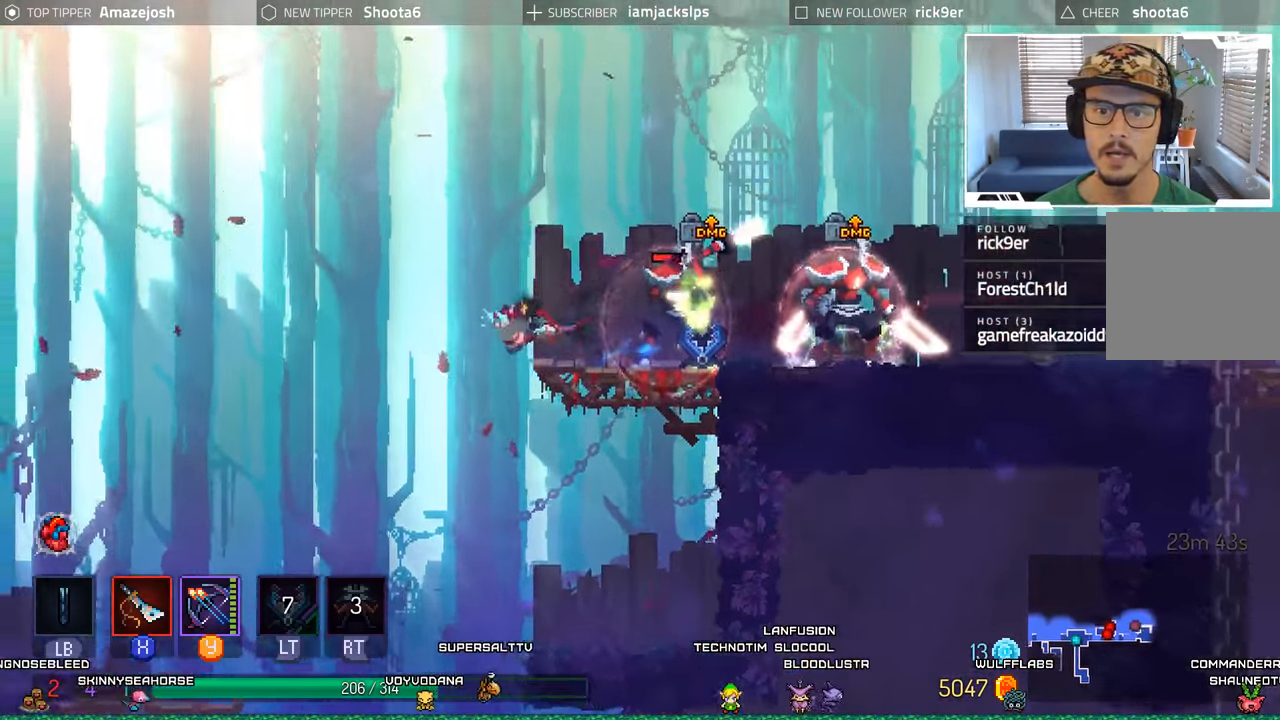
{"buttons": ["A", "DPAD_RIGHT"], "left_stick": "center", "right_stick": "center", "events": [[17, "B", "down"], [84, "B", "up"], [250, "DPAD_LEFT", "up"], [300, "DPAD_RIGHT", "down"], [467, "A", "down"]]}
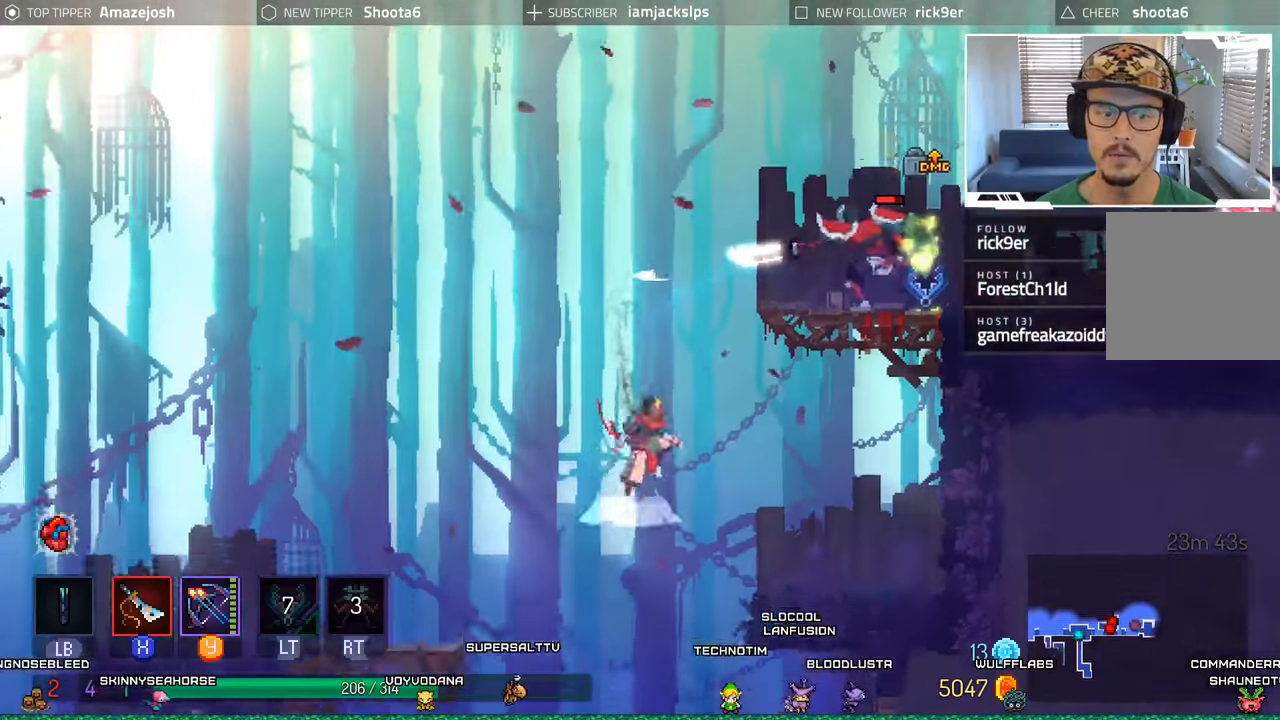
{"buttons": ["DPAD_RIGHT"], "left_stick": "center", "right_stick": "center", "events": [[100, "A", "up"]]}
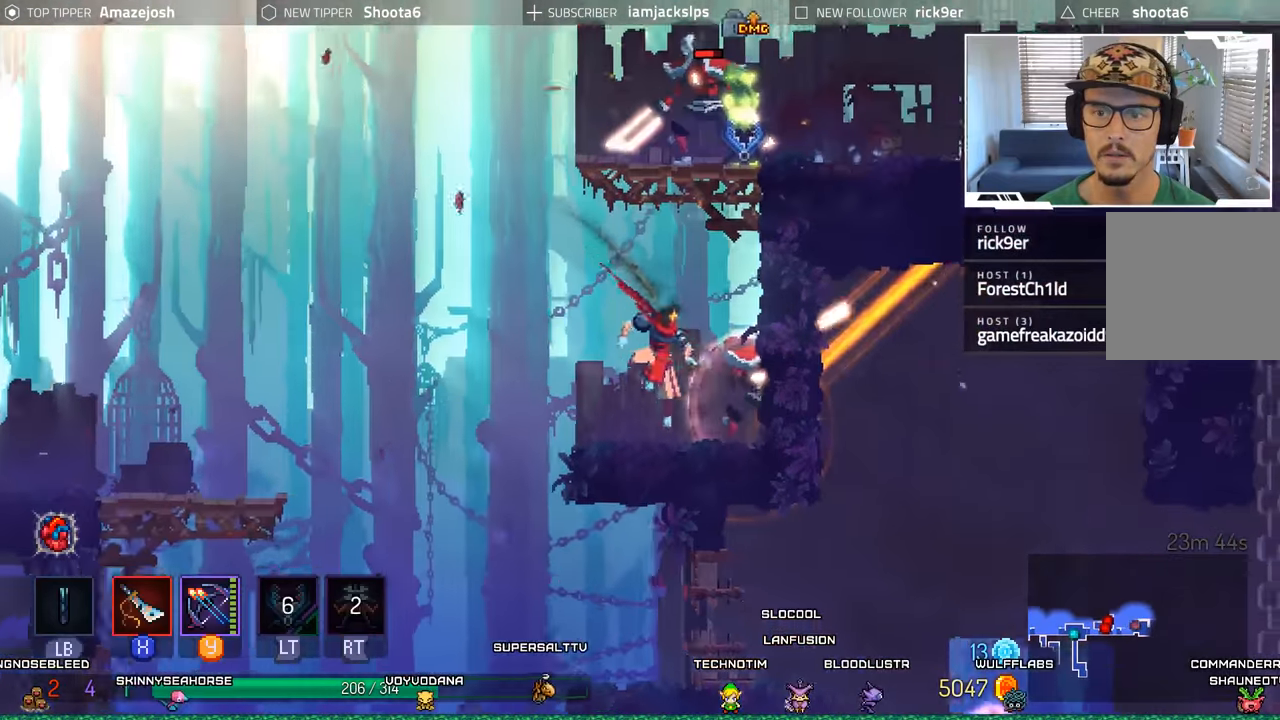
{"buttons": ["B", "DPAD_LEFT"], "left_stick": "center", "right_stick": "center", "events": [[100, "DPAD_RIGHT", "up"], [134, "DPAD_LEFT", "down"], [217, "A", "down"], [350, "A", "up"], [467, "B", "down"]]}
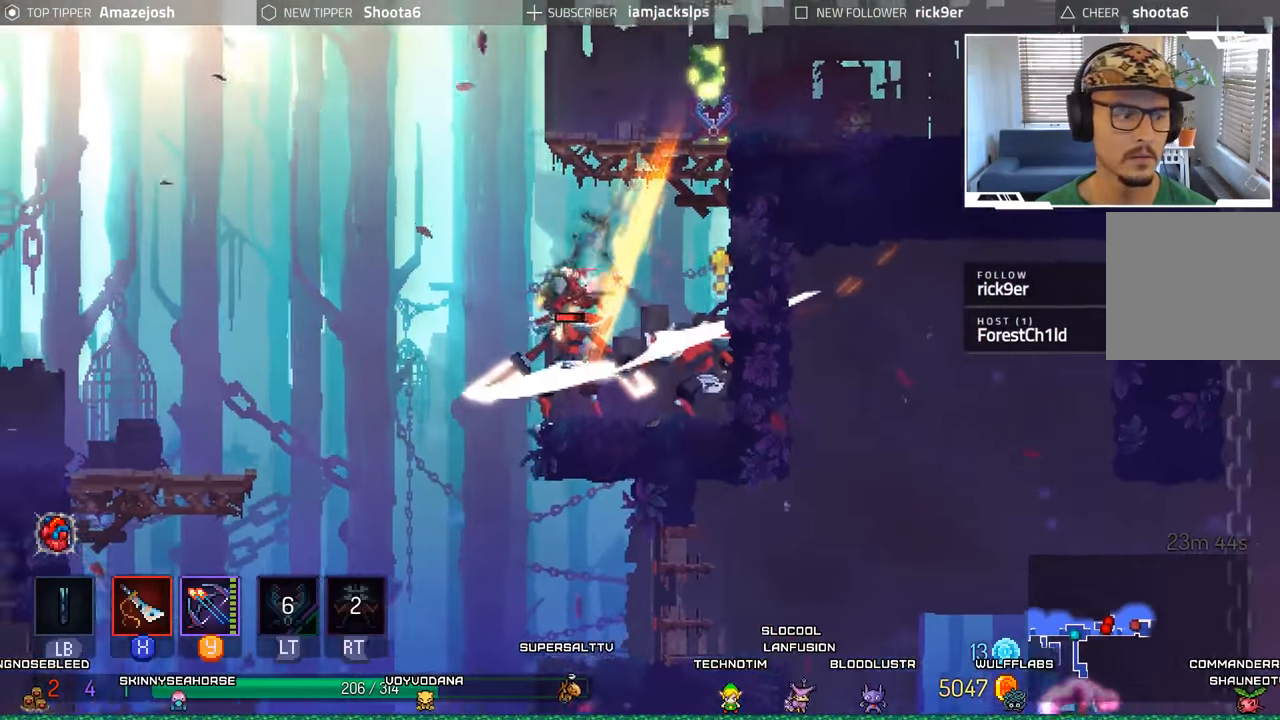
{"buttons": ["DPAD_LEFT"], "left_stick": "center", "right_stick": "center", "events": [[67, "B", "up"], [200, "B", "down"], [334, "B", "up"]]}
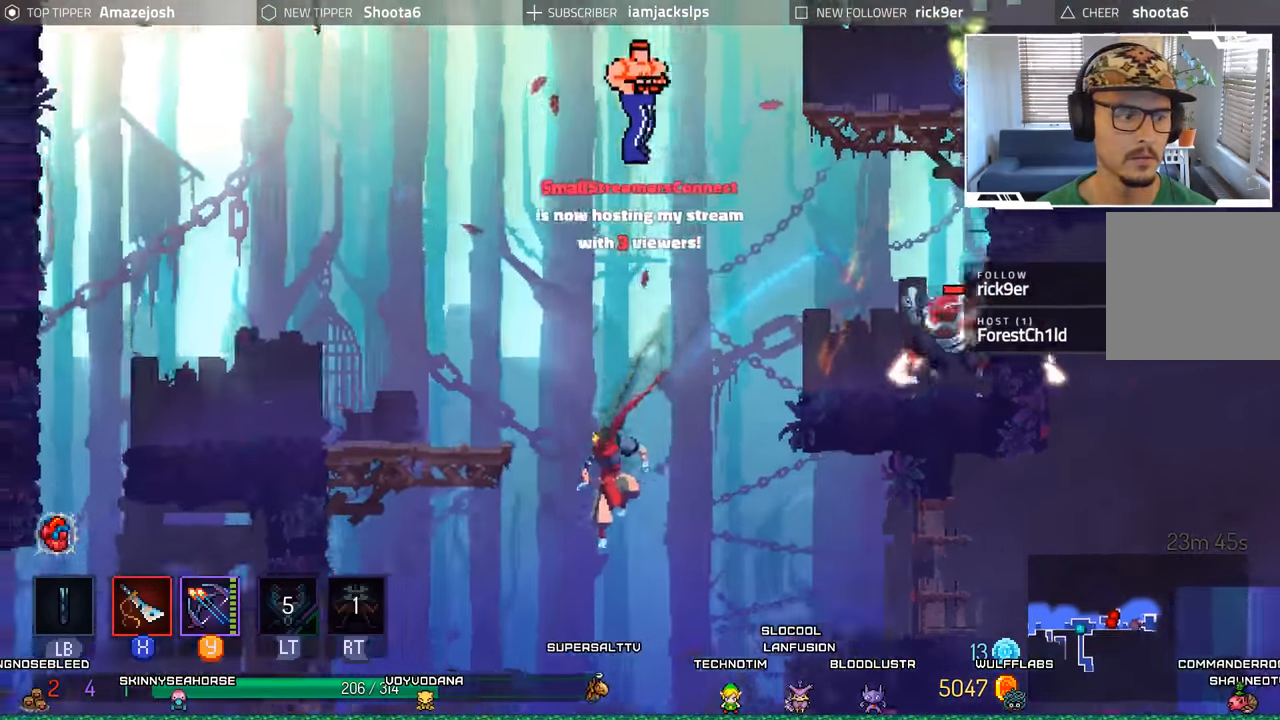
{"buttons": ["B", "DPAD_LEFT"], "left_stick": "center", "right_stick": "center", "events": [[400, "B", "down"]]}
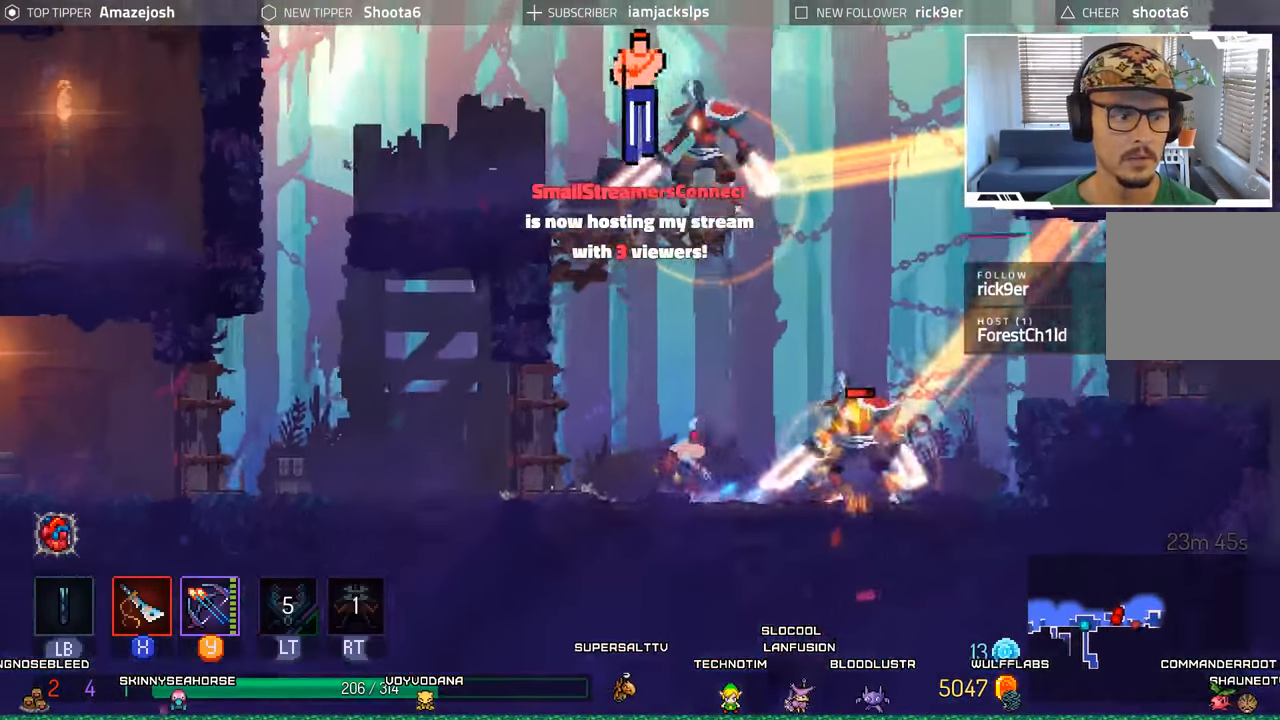
{"buttons": ["DPAD_LEFT"], "left_stick": "center", "right_stick": "center", "events": [[17, "B", "up"], [84, "B", "down"], [200, "B", "up"]]}
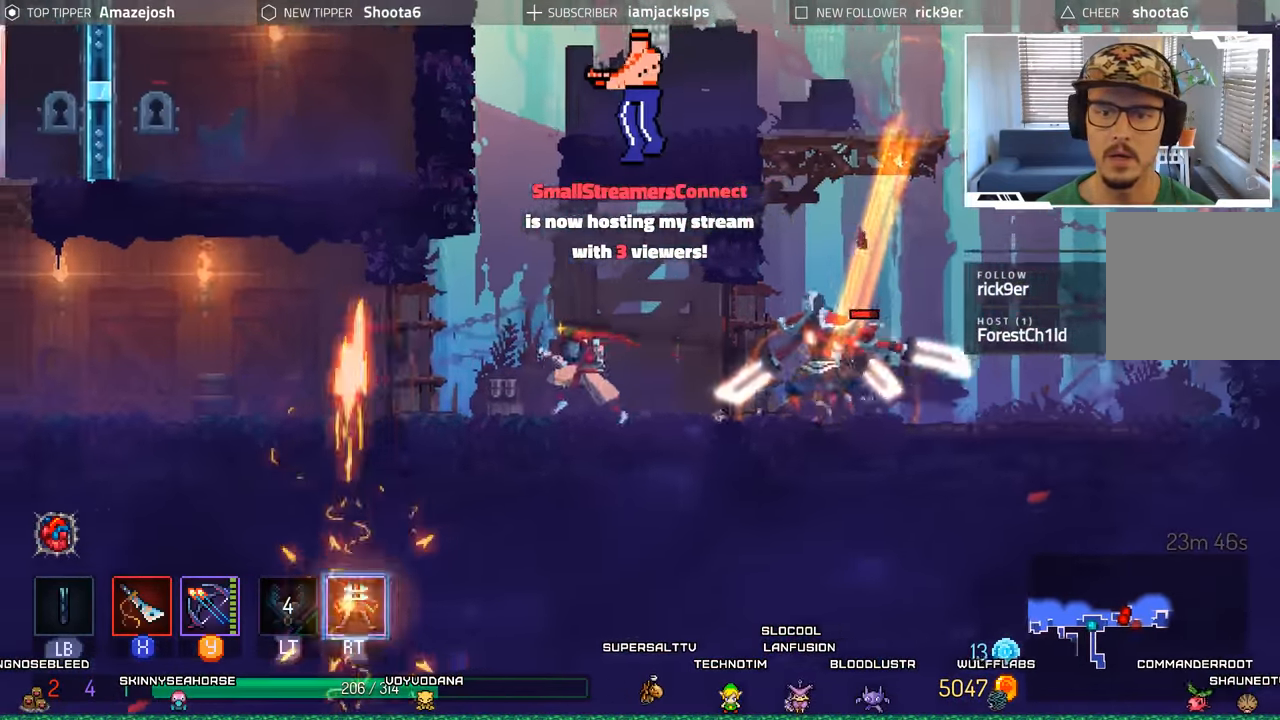
{"buttons": ["DPAD_LEFT"], "left_stick": "center", "right_stick": "center", "events": [[84, "L2", "down"], [84, "R2", "down"], [117, "R1", "down"], [217, "R1", "up"], [234, "R2", "up"], [300, "R2", "down"], [417, "R2", "up"], [450, "L2", "up"]]}
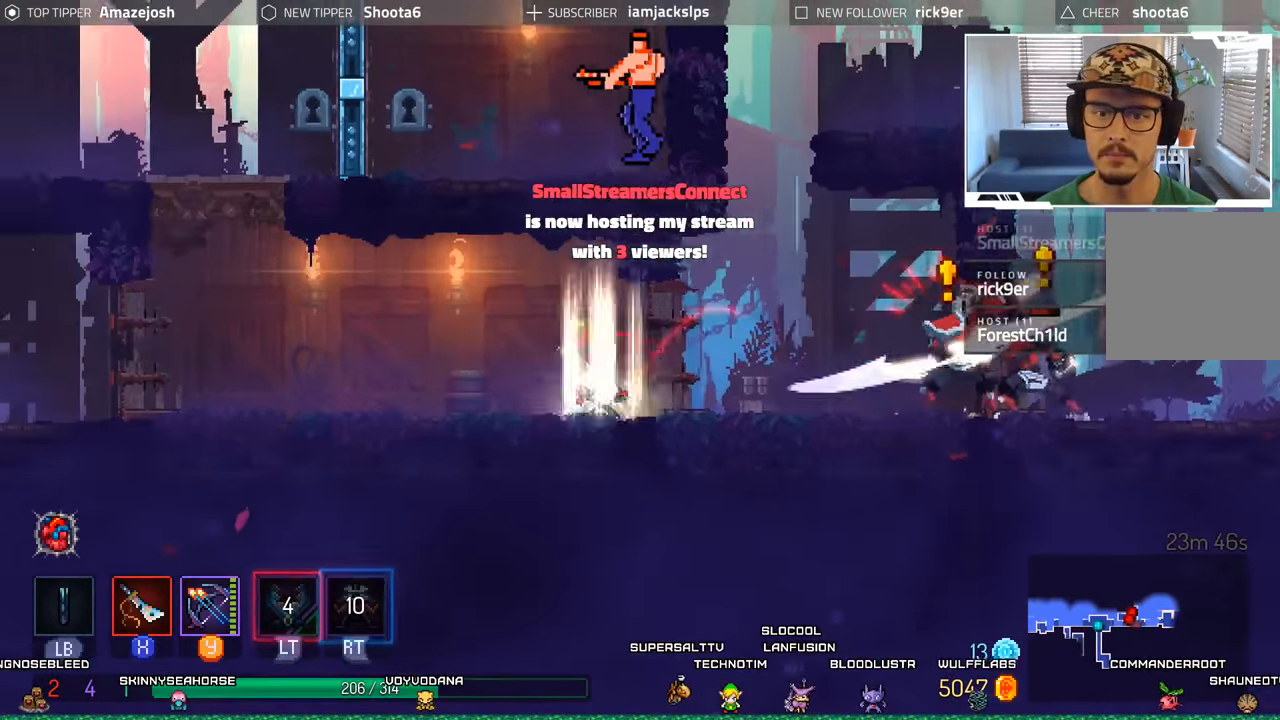
{"buttons": ["DPAD_LEFT"], "left_stick": "center", "right_stick": "center", "events": [[167, "B", "down"], [400, "B", "up"]]}
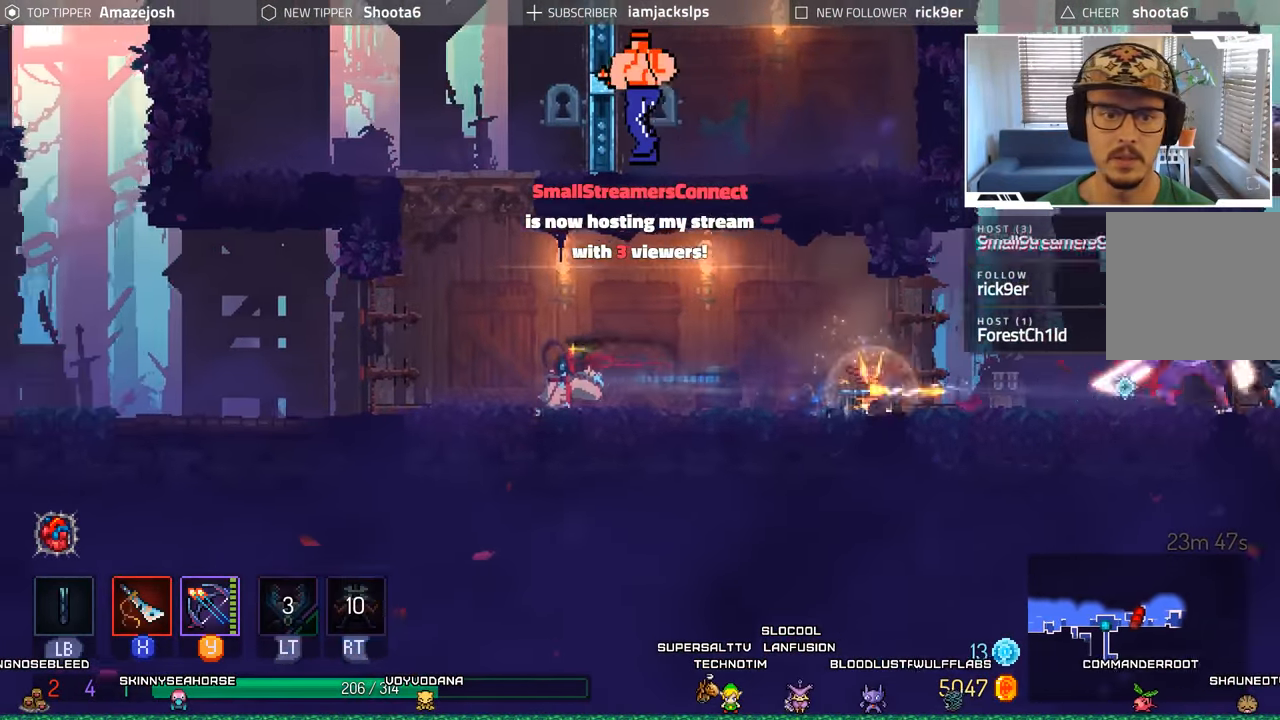
{"buttons": [], "left_stick": "center", "right_stick": "center"}
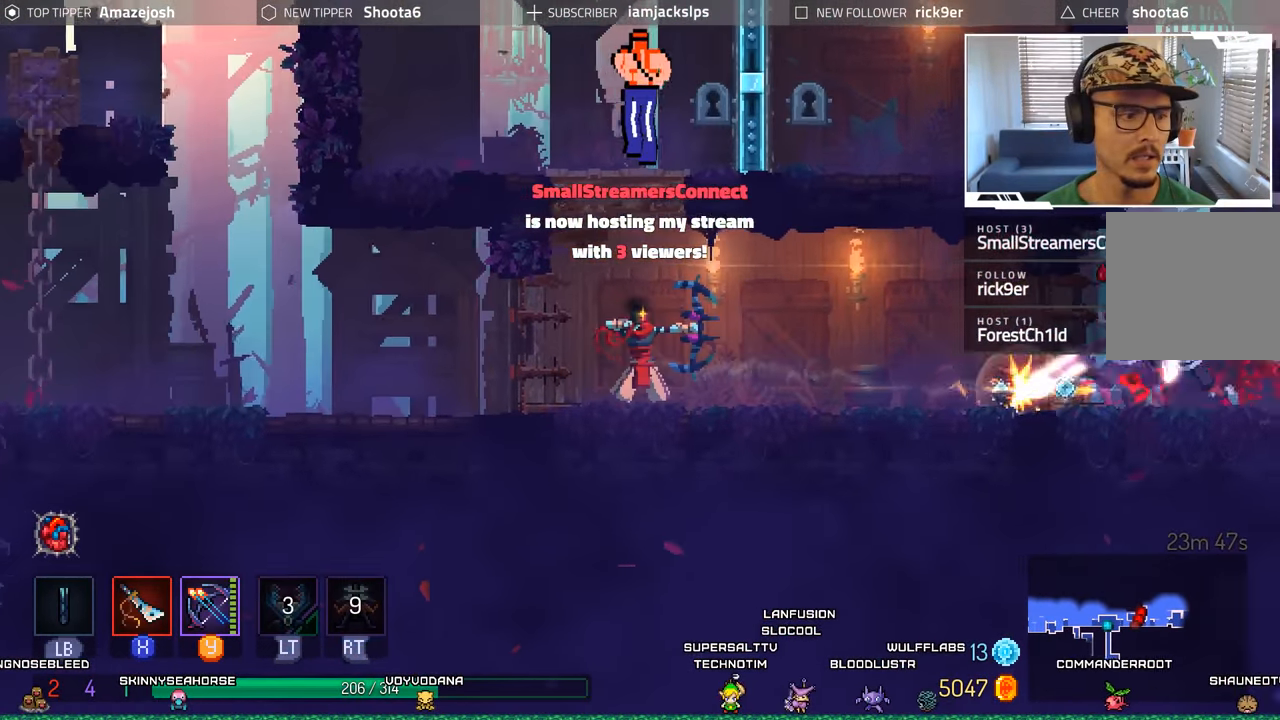
{"buttons": ["B", "DPAD_RIGHT"], "left_stick": "center", "right_stick": "center", "events": [[84, "Y", "down"], [167, "Y", "up"], [217, "DPAD_RIGHT", "down"], [250, "Y", "down"], [317, "Y", "up"], [417, "B", "down"]]}
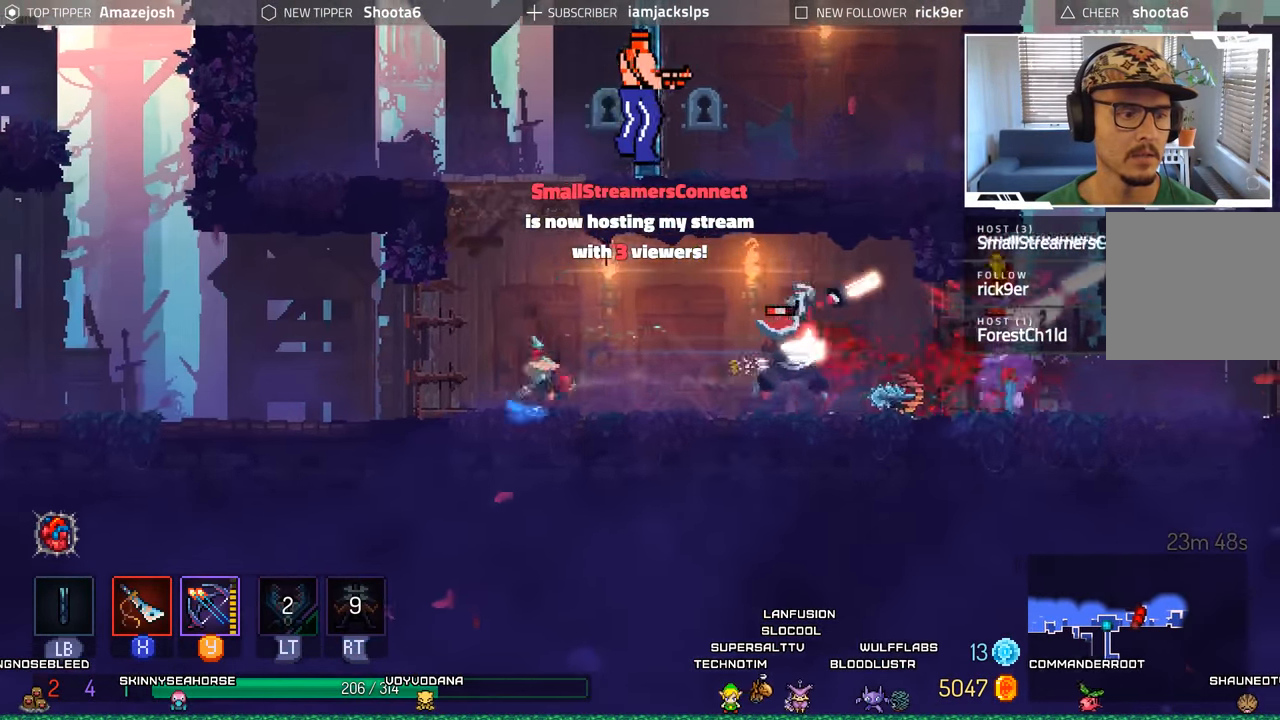
{"buttons": ["B", "DPAD_RIGHT"], "left_stick": "center", "right_stick": "center", "events": [[17, "B", "up"], [100, "B", "down"], [183, "B", "up"], [266, "B", "down"], [350, "B", "up"], [450, "B", "down"]]}
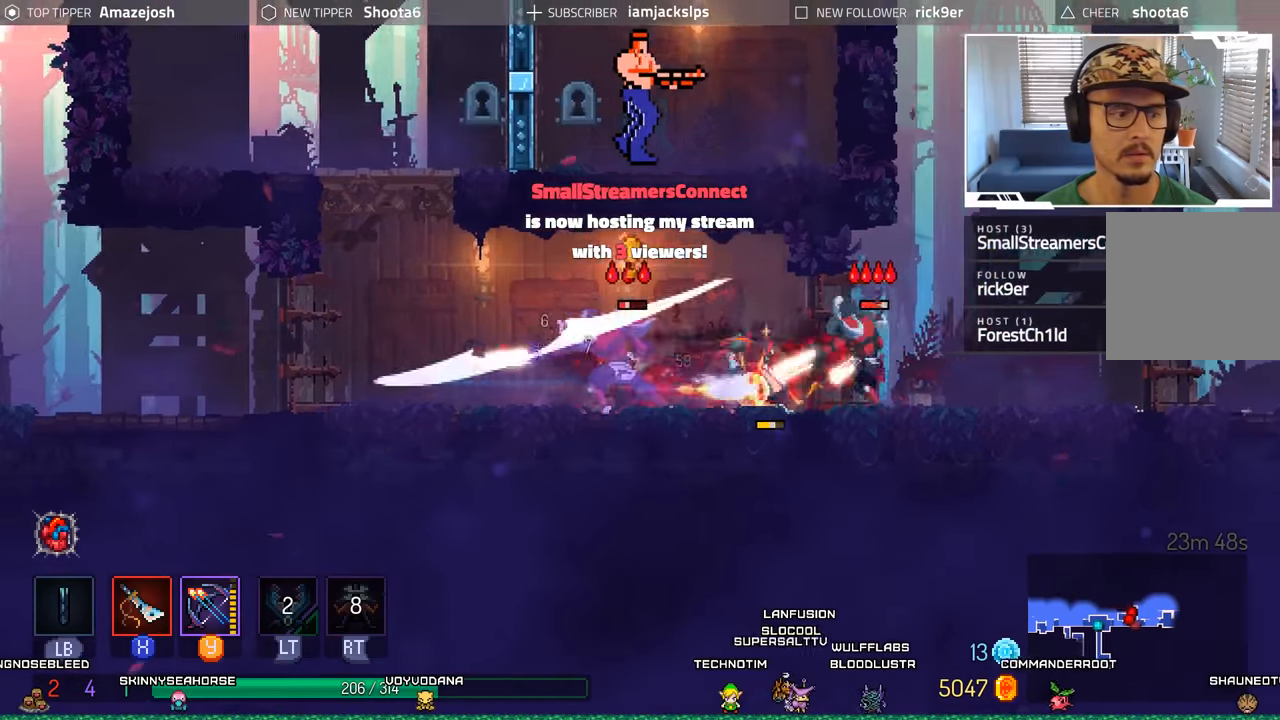
{"buttons": ["B", "DPAD_RIGHT"], "left_stick": "center", "right_stick": "center", "events": [[16, "B", "up"], [116, "B", "down"], [183, "B", "up"], [266, "B", "down"], [350, "B", "up"], [433, "B", "down"]]}
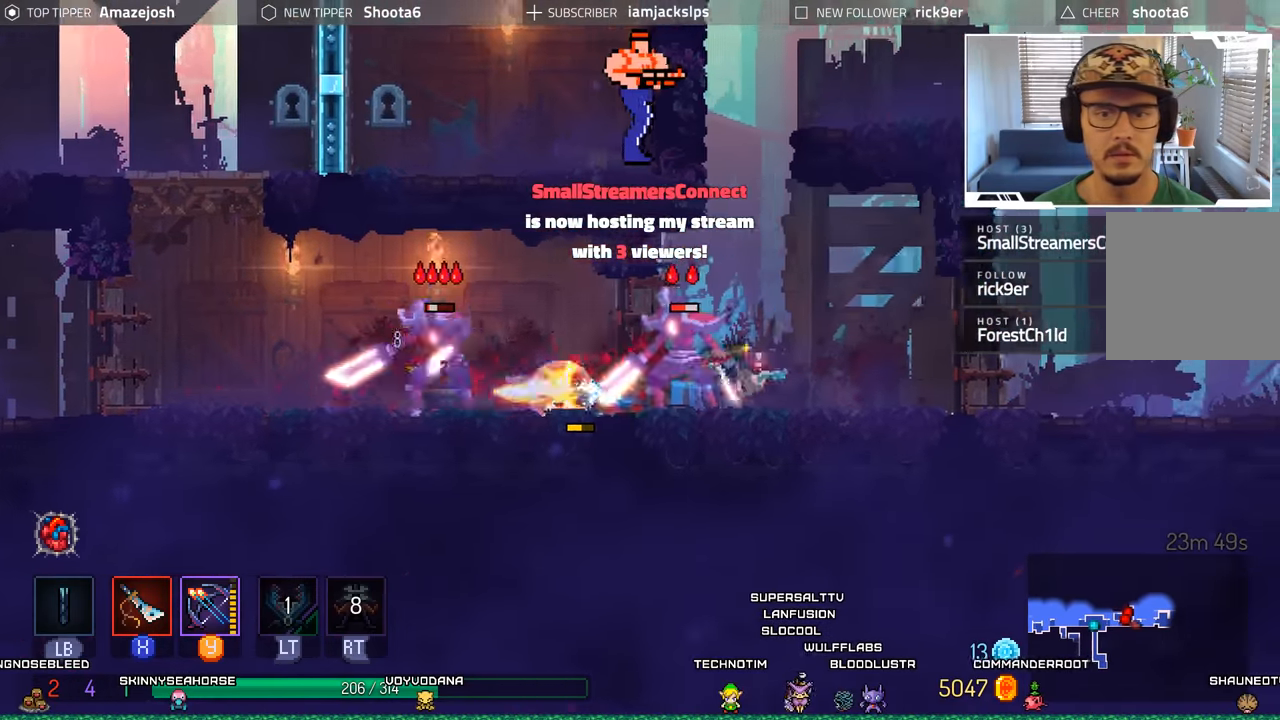
{"buttons": ["DPAD_RIGHT"], "left_stick": "center", "right_stick": "center", "events": [[33, "B", "up"], [100, "B", "down"], [200, "B", "up"]]}
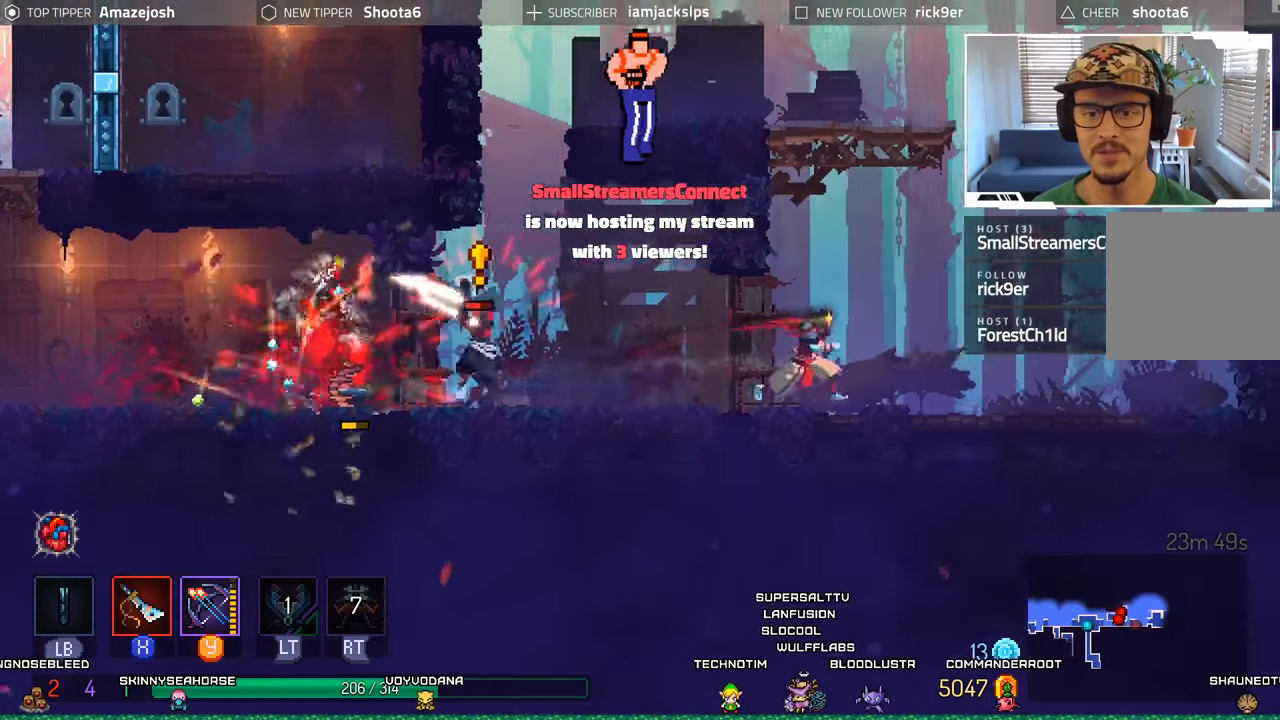
{"buttons": [], "left_stick": "center", "right_stick": "center", "events": [[216, "B", "down"], [366, "B", "up"], [500, "DPAD_RIGHT", "up"]]}
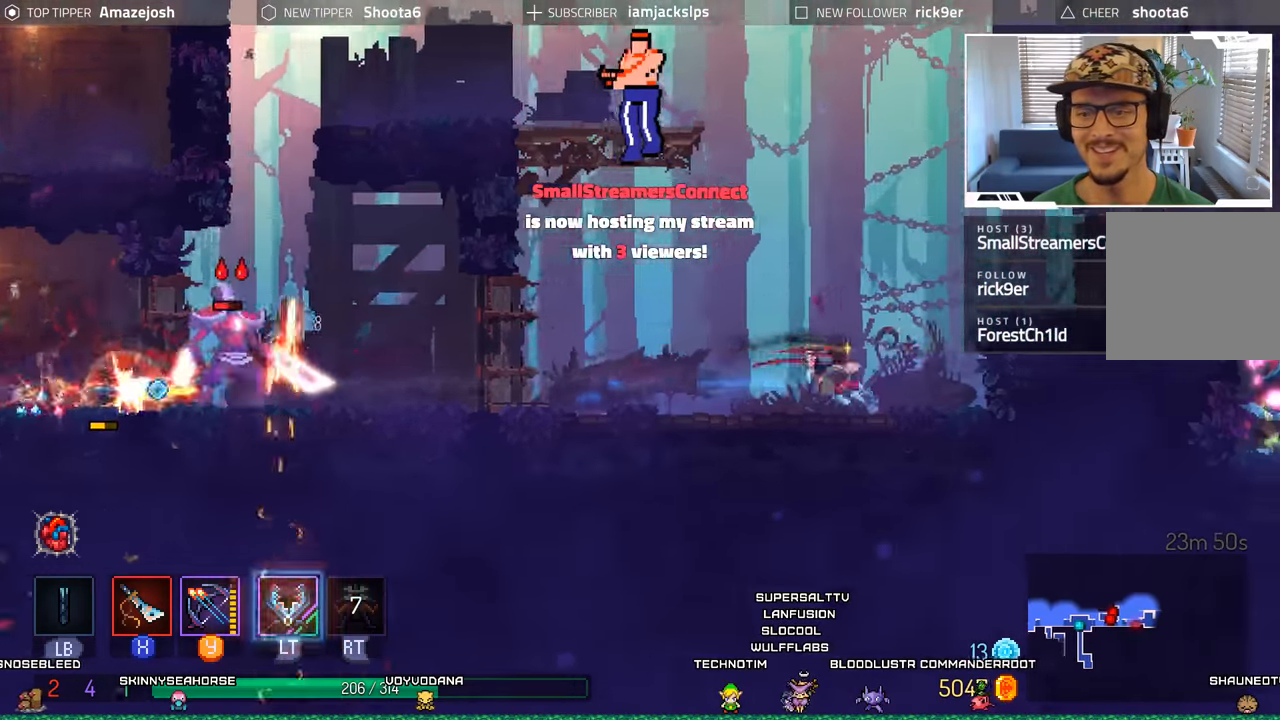
{"buttons": ["Y", "DPAD_LEFT"], "left_stick": "center", "right_stick": "center", "events": [[33, "DPAD_LEFT", "down"], [83, "Y", "down"], [183, "Y", "up"], [283, "Y", "down"], [383, "Y", "up"], [466, "Y", "down"]]}
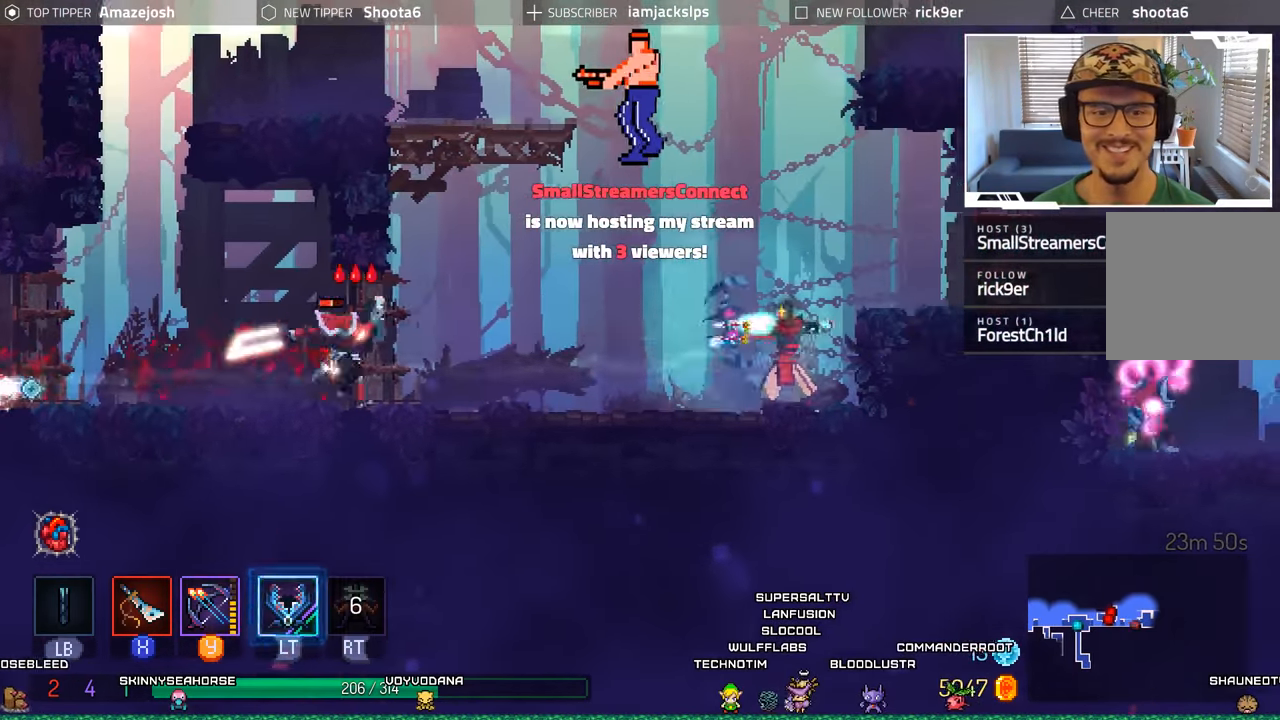
{"buttons": ["DPAD_LEFT"], "left_stick": "center", "right_stick": "center"}
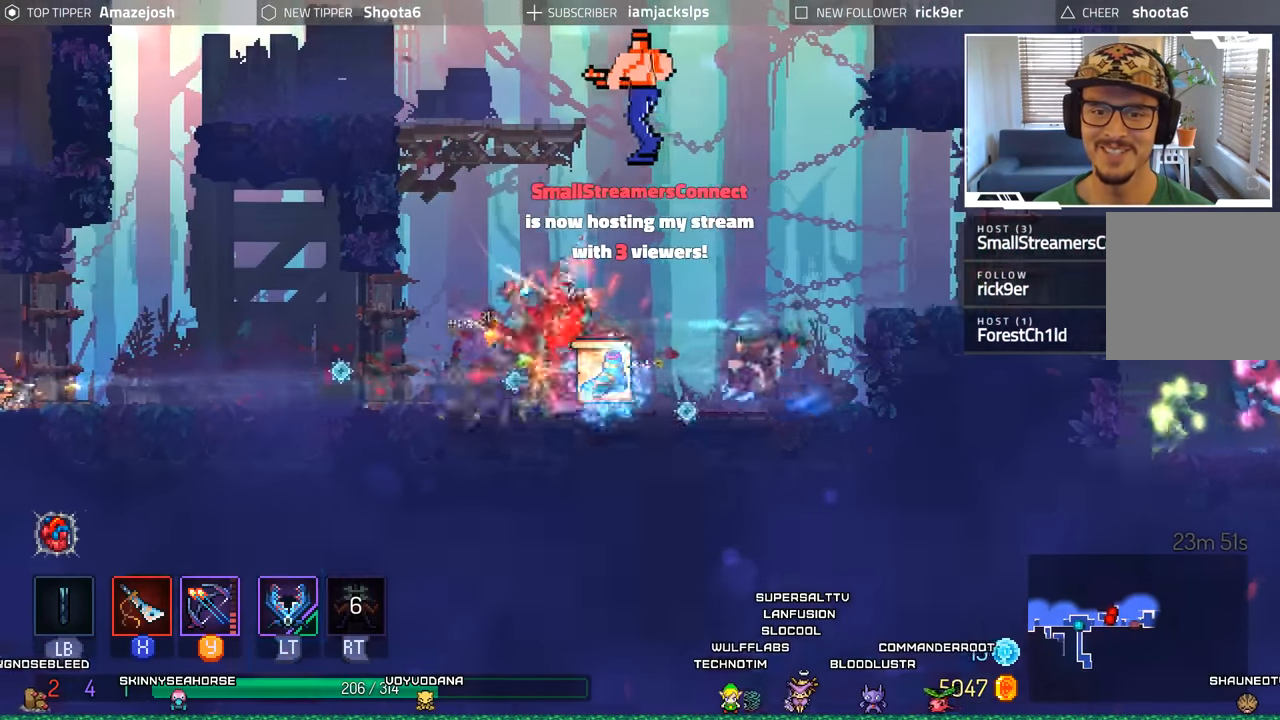
{"buttons": ["DPAD_LEFT"], "left_stick": "center", "right_stick": "center", "events": [[83, "B", "down"], [183, "B", "up"], [300, "B", "down"], [416, "B", "up"]]}
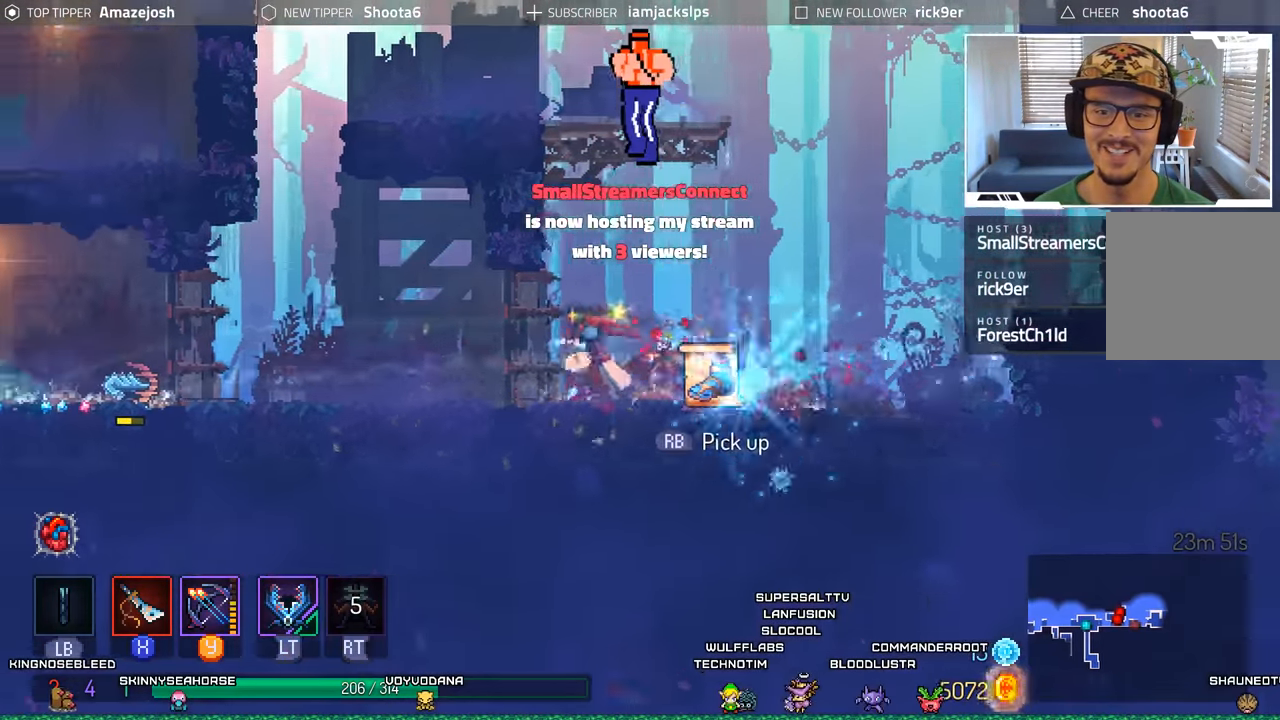
{"buttons": ["DPAD_RIGHT"], "left_stick": "center", "right_stick": "center"}
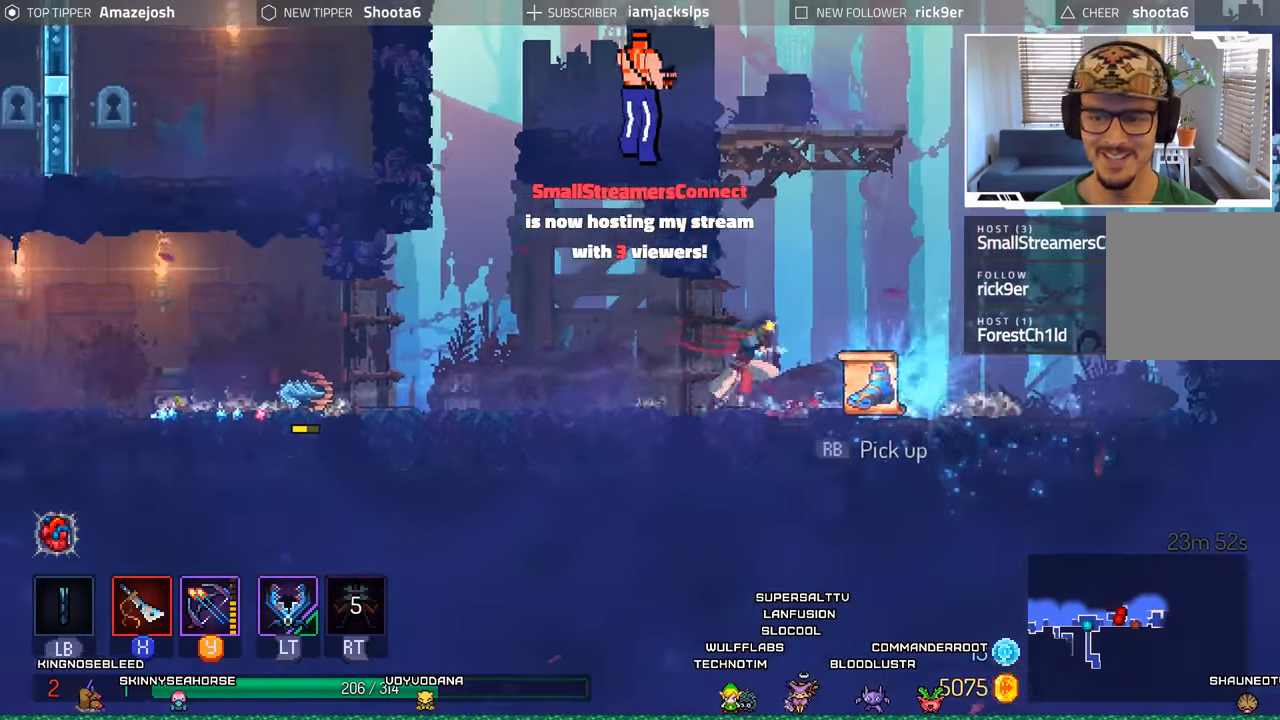
{"buttons": ["DPAD_LEFT"], "left_stick": "center", "right_stick": "center", "events": [[233, "R1", "down"], [300, "DPAD_RIGHT", "up"], [316, "R1", "up"], [500, "DPAD_LEFT", "down"]]}
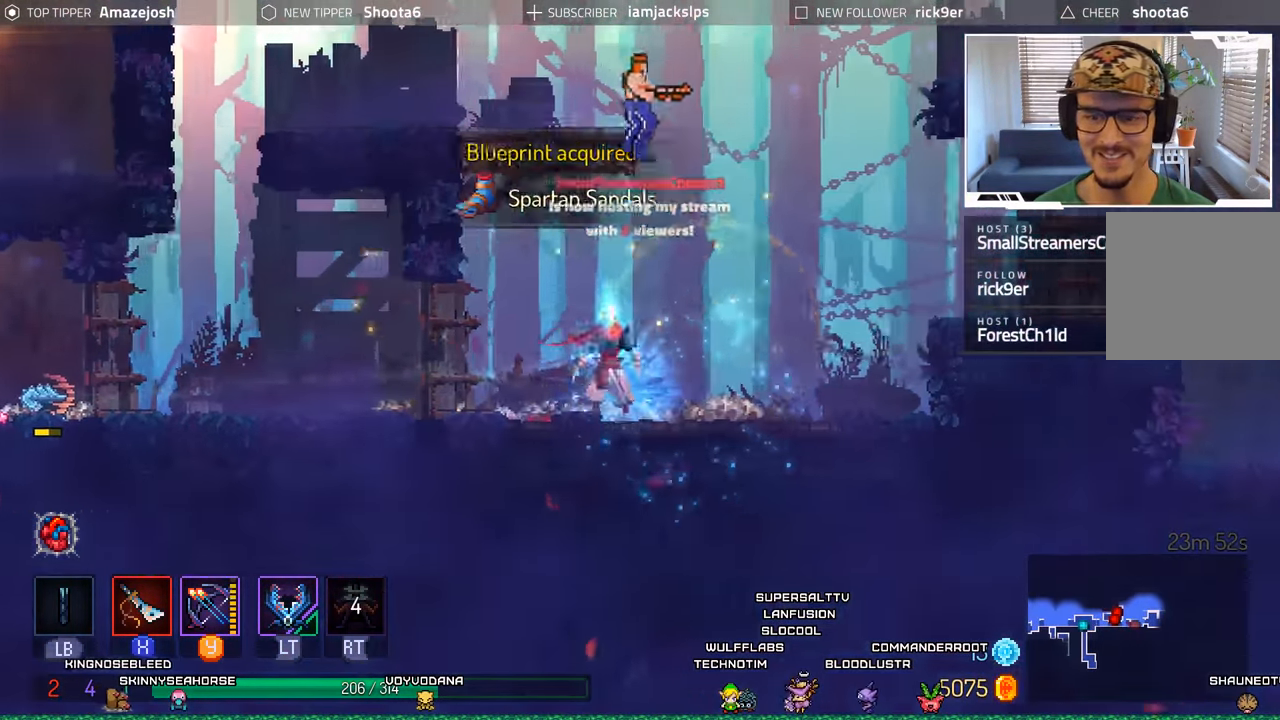
{"buttons": ["DPAD_LEFT"], "left_stick": "center", "right_stick": "center", "events": []}
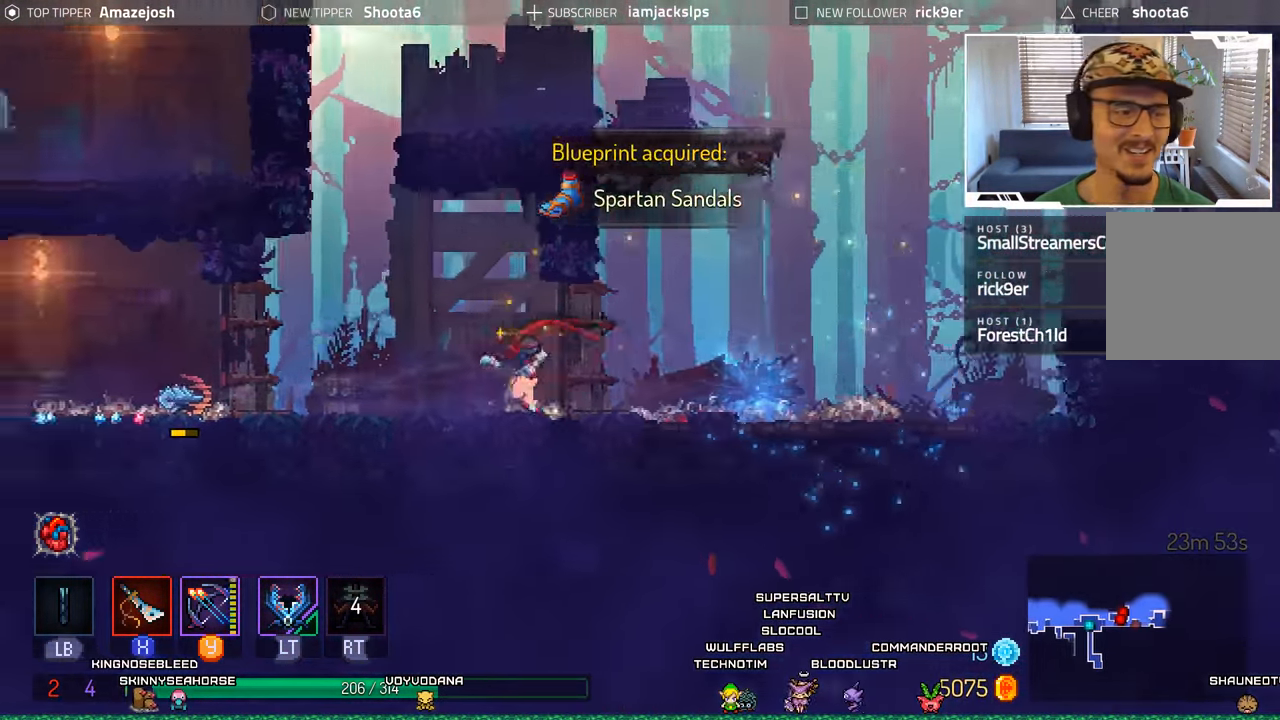
{"buttons": ["B", "DPAD_LEFT"], "left_stick": "center", "right_stick": "center", "events": [[233, "B", "down"], [333, "B", "up"], [417, "B", "down"]]}
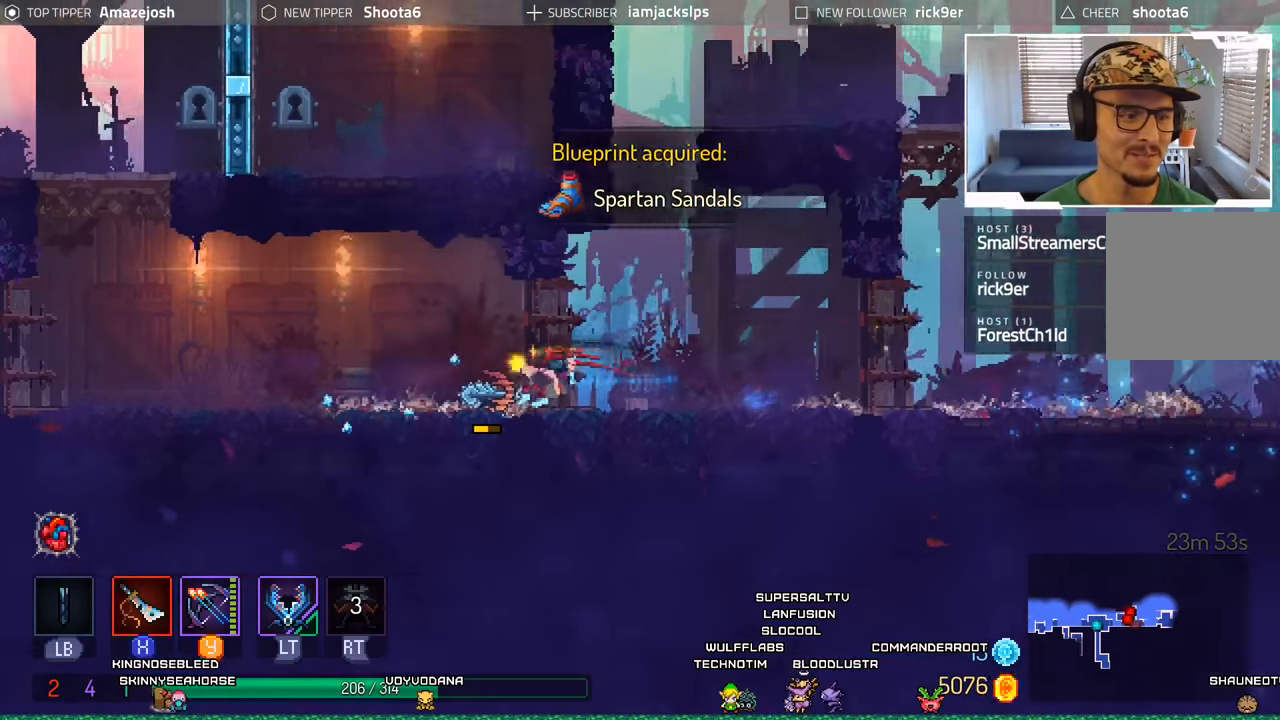
{"buttons": [], "left_stick": "center", "right_stick": "center", "events": [[33, "B", "up"], [133, "B", "down"], [267, "B", "up"], [350, "B", "down"], [400, "DPAD_LEFT", "up"], [467, "B", "up"]]}
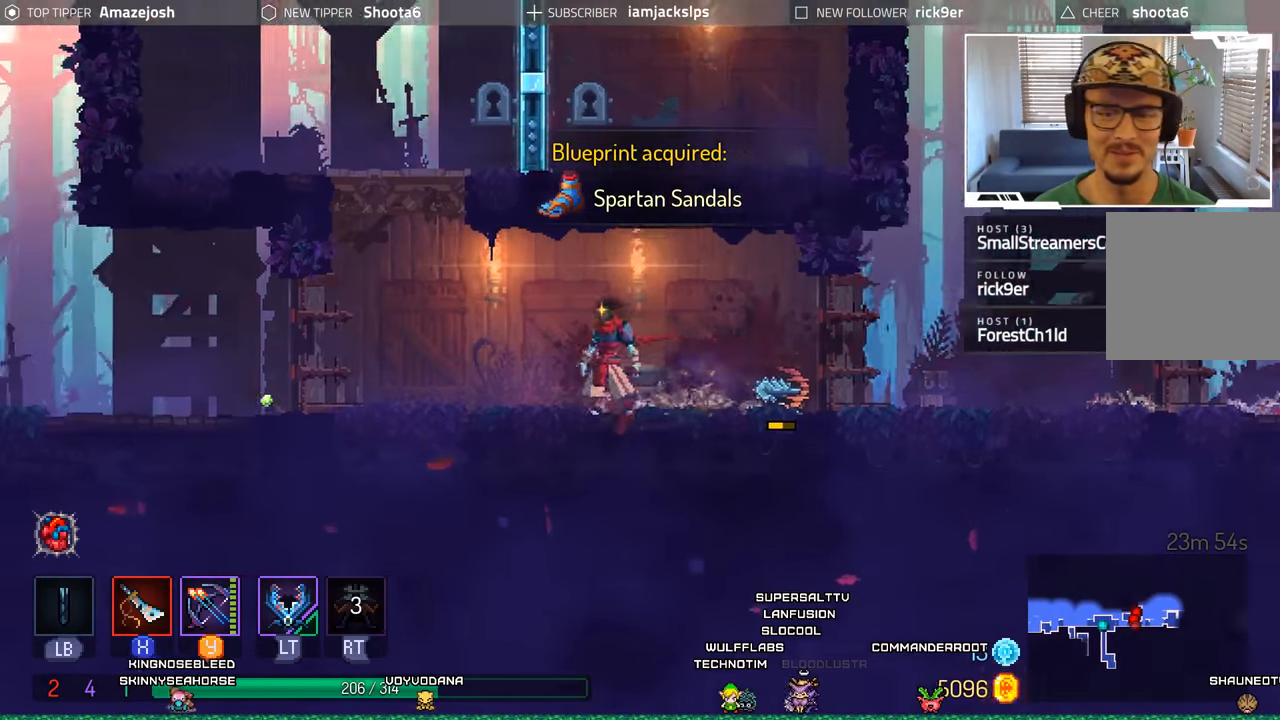
{"buttons": ["DPAD_RIGHT"], "left_stick": "center", "right_stick": "center", "events": [[33, "DPAD_RIGHT", "down"], [283, "R1", "down"], [367, "R1", "up"]]}
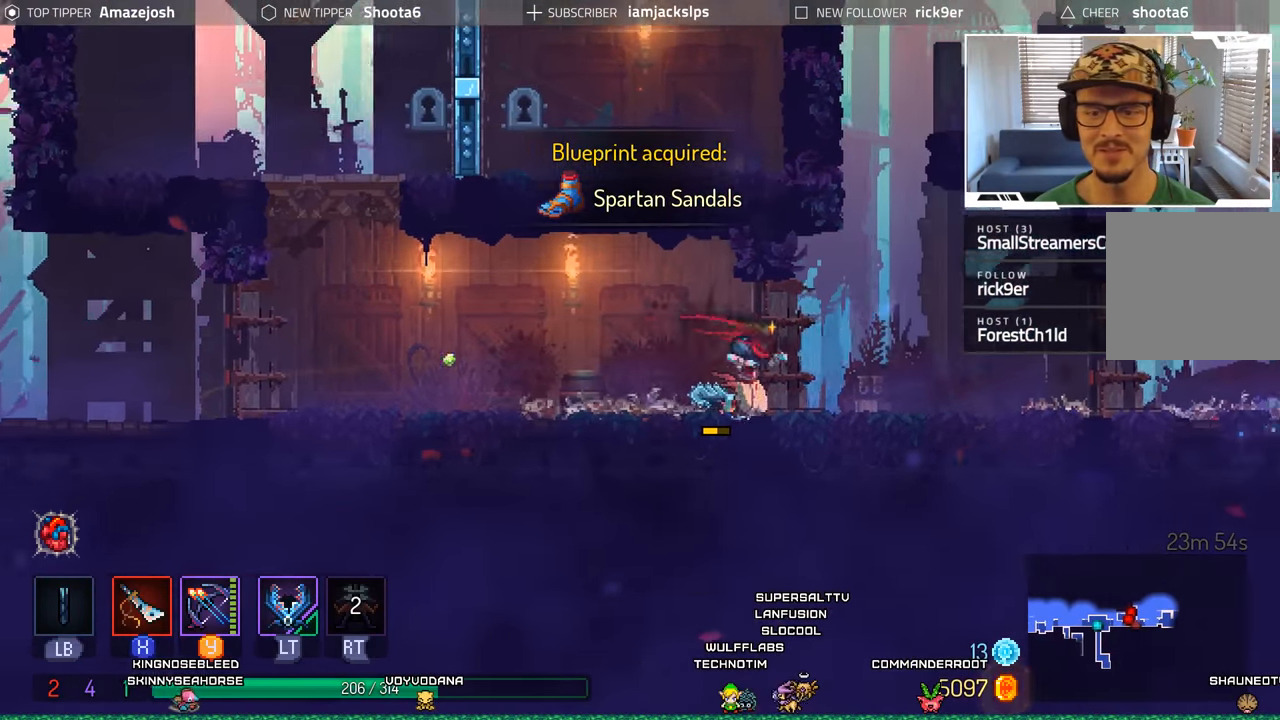
{"buttons": ["B", "DPAD_RIGHT"], "left_stick": "center", "right_stick": "center", "events": [[217, "B", "down"], [367, "B", "up"], [467, "B", "down"]]}
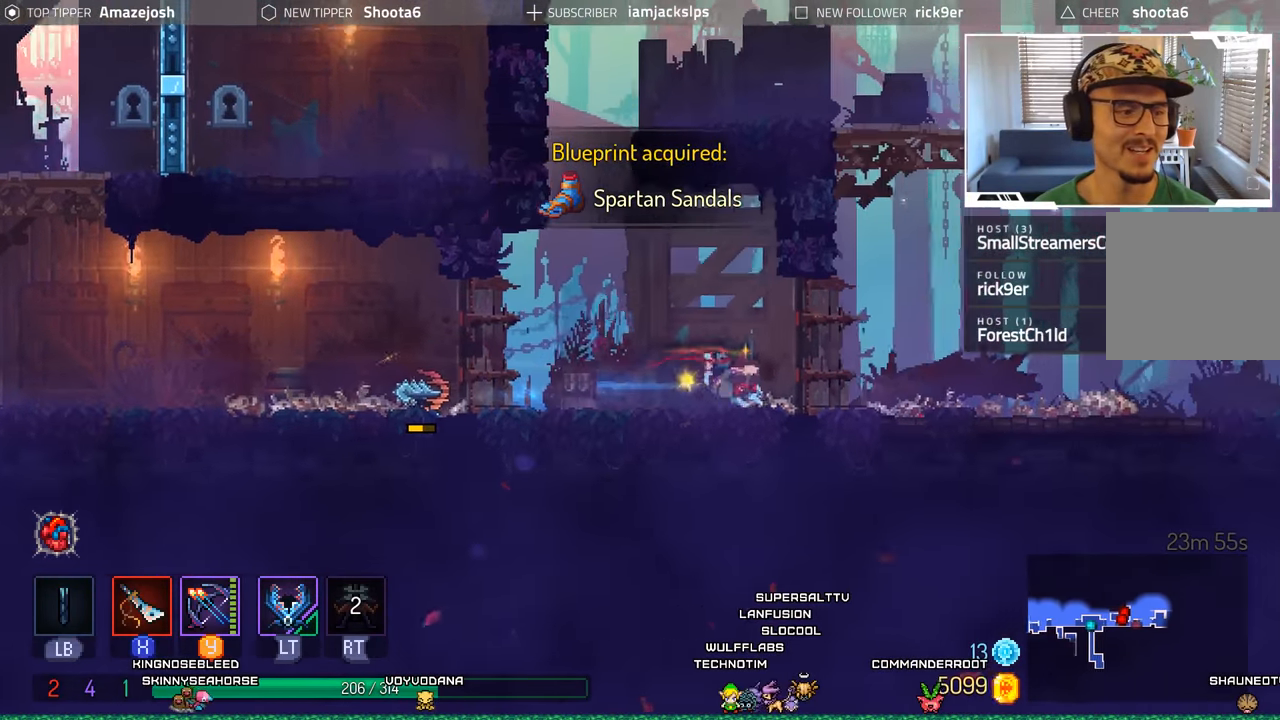
{"buttons": ["DPAD_RIGHT"], "left_stick": "center", "right_stick": "center", "events": [[67, "B", "up"], [167, "B", "down"], [250, "B", "up"]]}
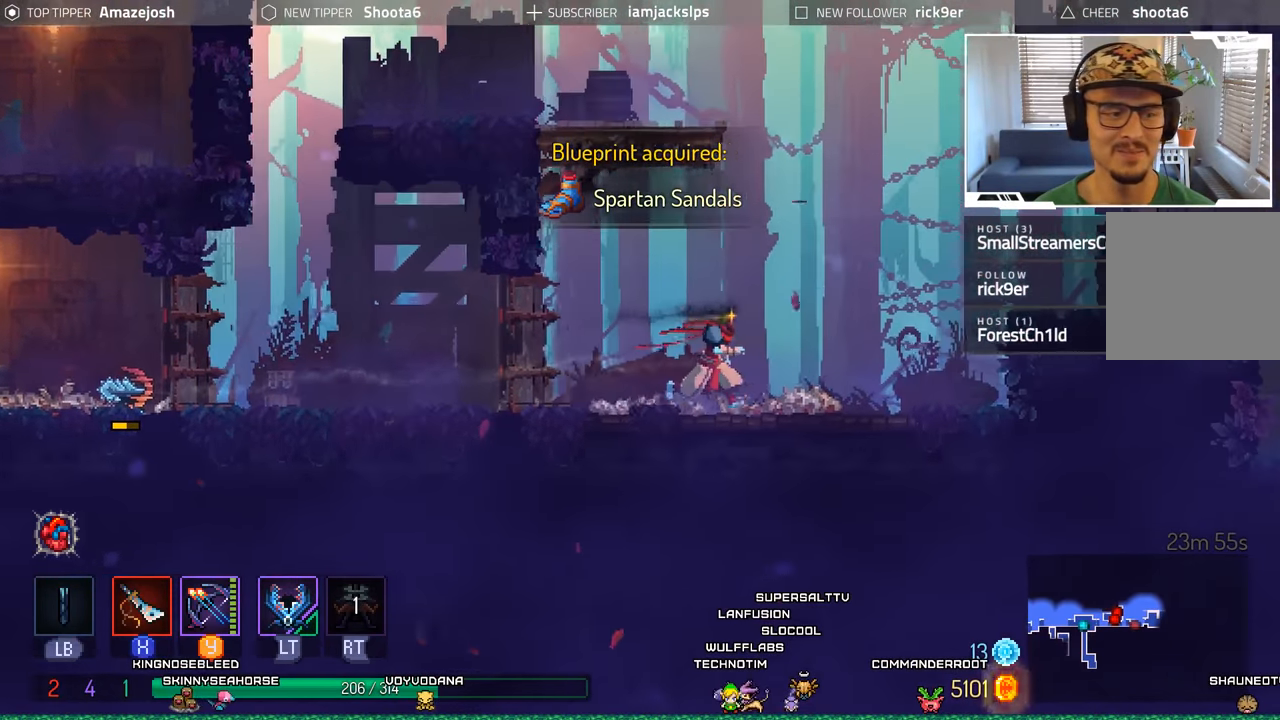
{"buttons": ["DPAD_RIGHT"], "left_stick": "center", "right_stick": "center", "events": [[117, "A", "down"], [250, "A", "up"], [333, "A", "down"], [467, "A", "up"]]}